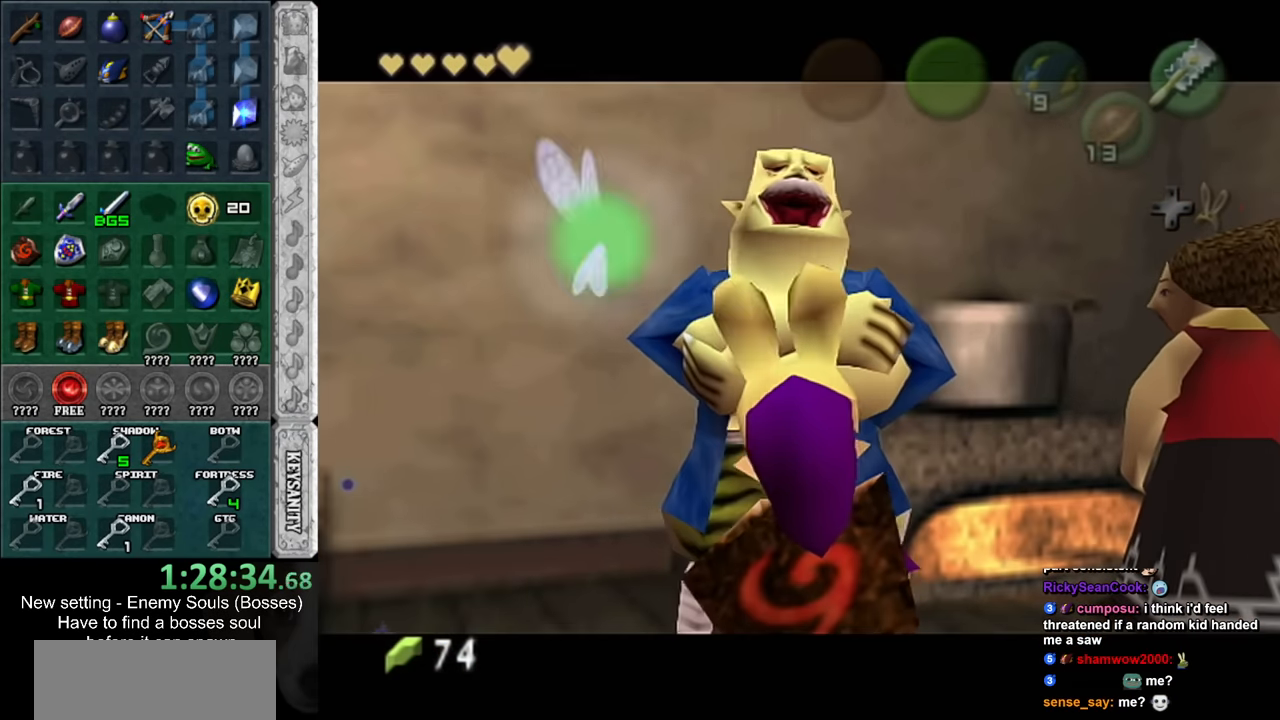
Gameplay with a controller (Nintendo layout); each line is a JSON object with the inputs held at the frame after it. "events" lists button and stick changes between this image and that frame as [ms after this image, input, new state], when the widget could be followed in between. Not read: L3 R3.
{"buttons": [], "left_stick": "center", "right_stick": "center", "events": []}
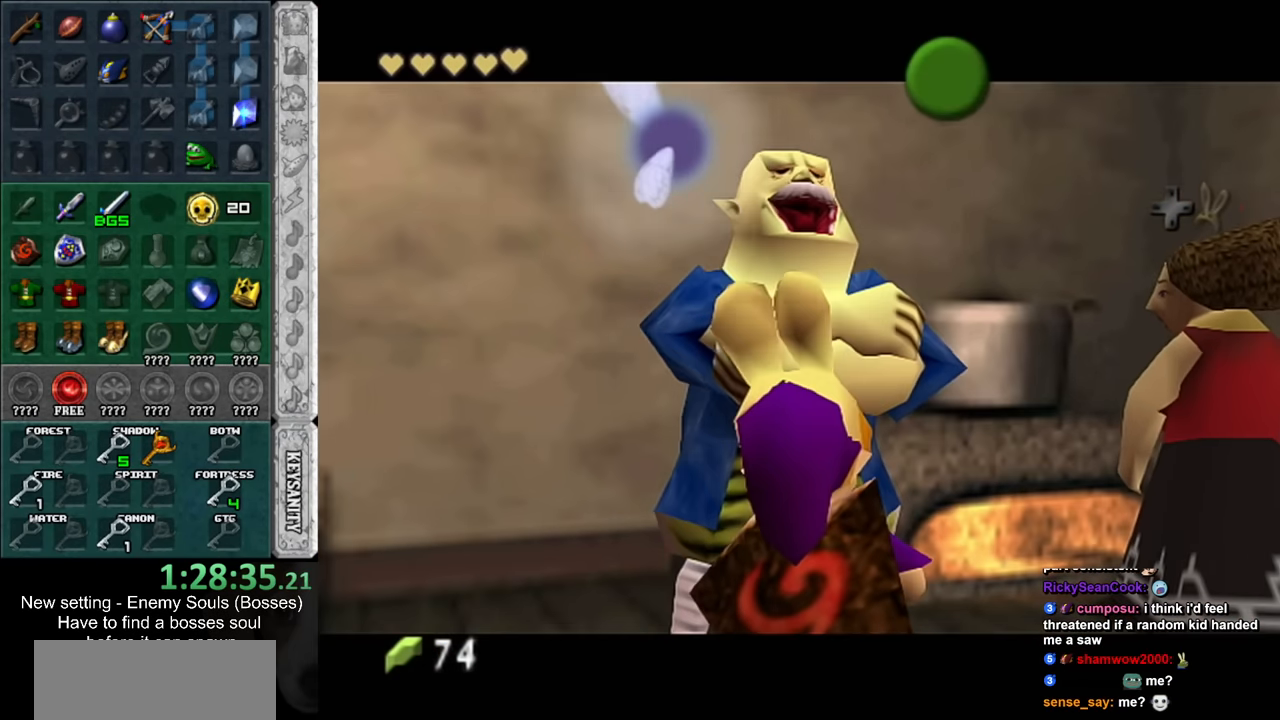
{"buttons": [], "left_stick": "center", "right_stick": "center", "events": [[400, "A", "down"], [400, "B", "down"], [484, "A", "up"], [484, "B", "up"]]}
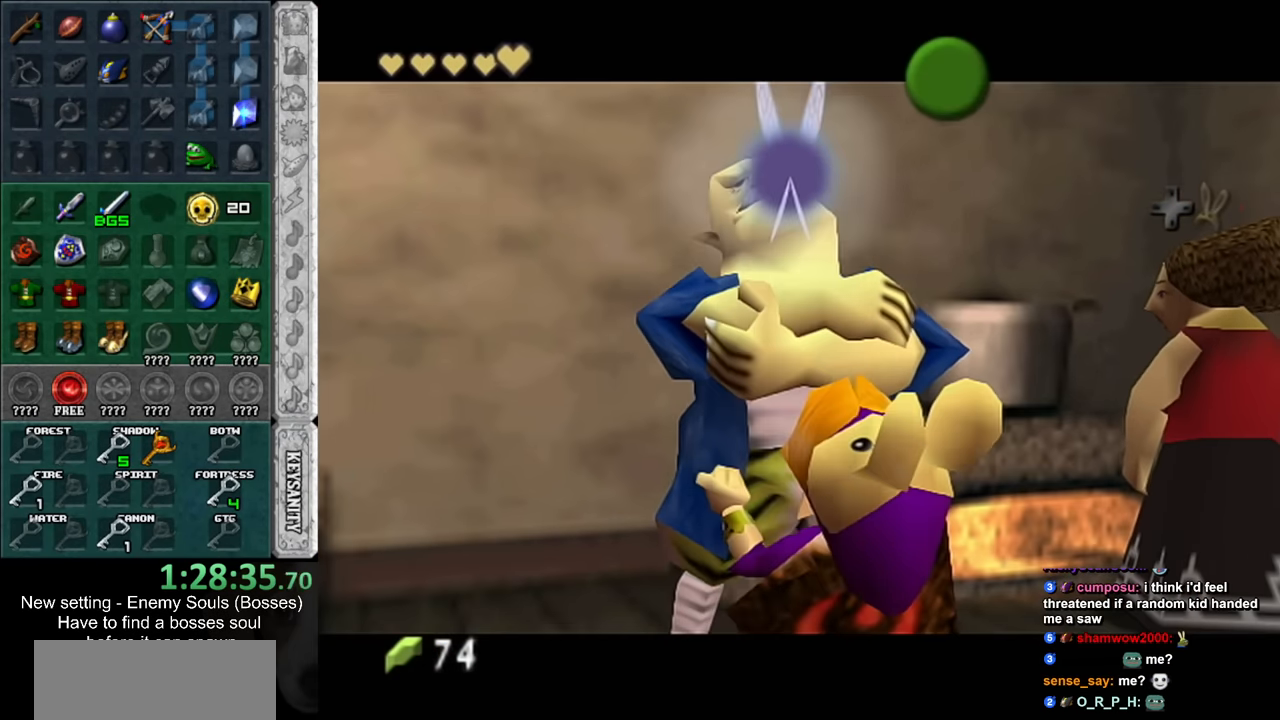
{"buttons": ["A", "B"], "left_stick": "center", "right_stick": "center", "events": [[50, "B", "down"], [84, "A", "down"], [150, "A", "up"], [150, "B", "up"], [234, "A", "down"], [234, "B", "down"], [267, "A", "up"], [300, "B", "up"], [367, "A", "down"], [367, "B", "down"], [384, "A", "up"], [417, "B", "up"], [484, "A", "down"], [484, "B", "down"]]}
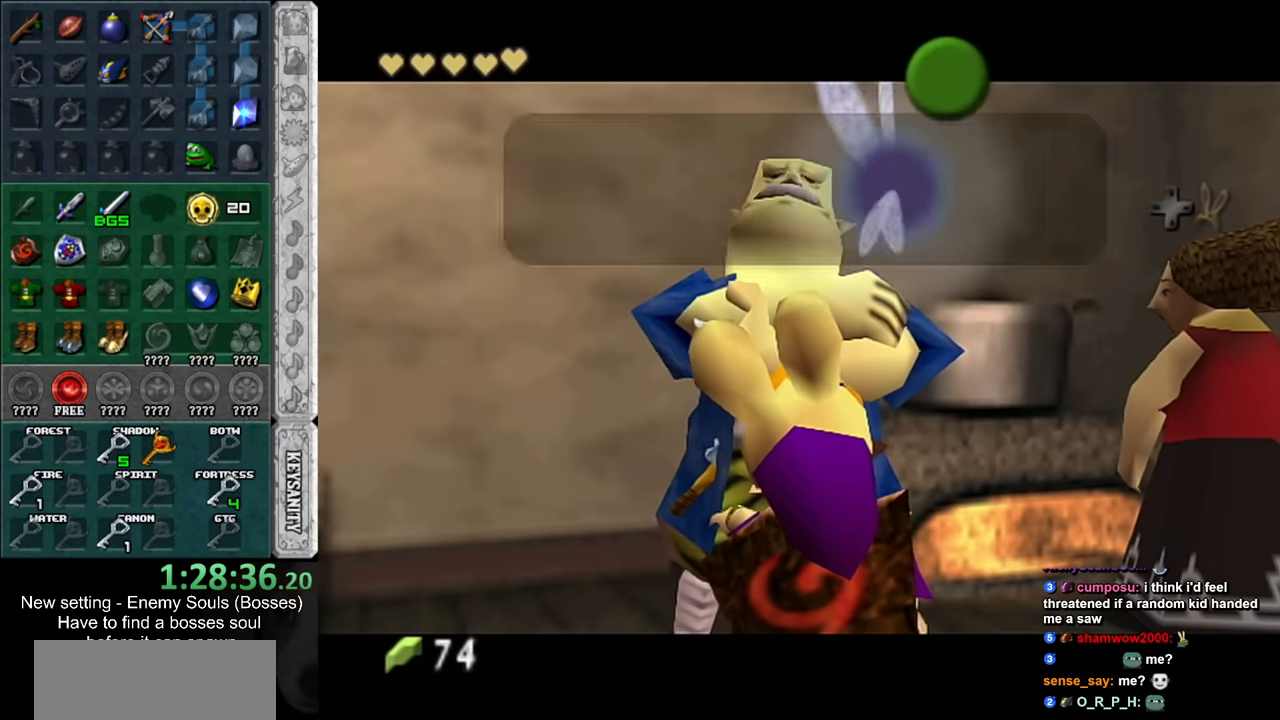
{"buttons": [], "left_stick": "center", "right_stick": "center", "events": [[50, "A", "up"], [50, "B", "up"], [134, "A", "down"], [134, "B", "down"], [200, "A", "up"], [200, "B", "up"], [267, "A", "down"], [267, "B", "down"], [334, "A", "up"], [334, "B", "up"], [417, "A", "down"], [417, "B", "down"], [484, "A", "up"], [484, "B", "up"]]}
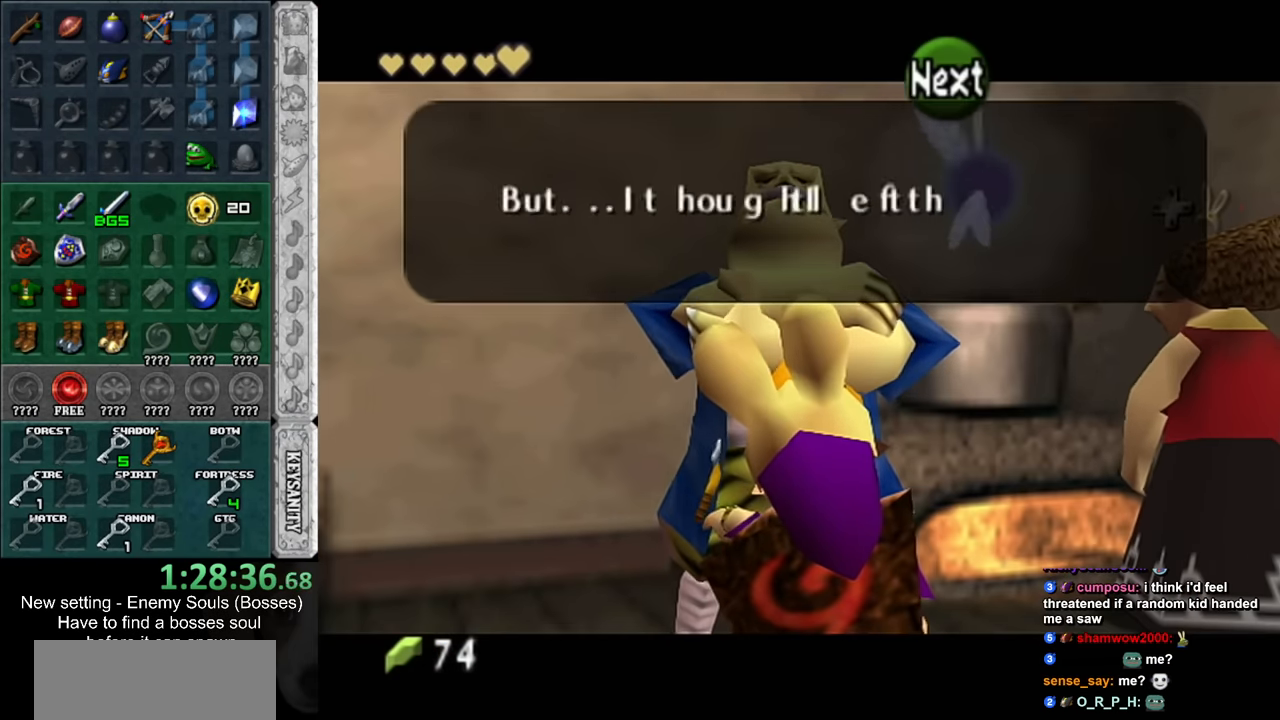
{"buttons": ["A", "B"], "left_stick": "center", "right_stick": "center", "events": [[50, "A", "down"], [50, "B", "down"], [117, "A", "up"], [117, "B", "up"], [184, "A", "down"], [184, "B", "down"], [267, "A", "up"], [267, "B", "up"], [334, "A", "down"], [334, "B", "down"], [384, "A", "up"], [384, "B", "up"], [484, "A", "down"], [484, "B", "down"]]}
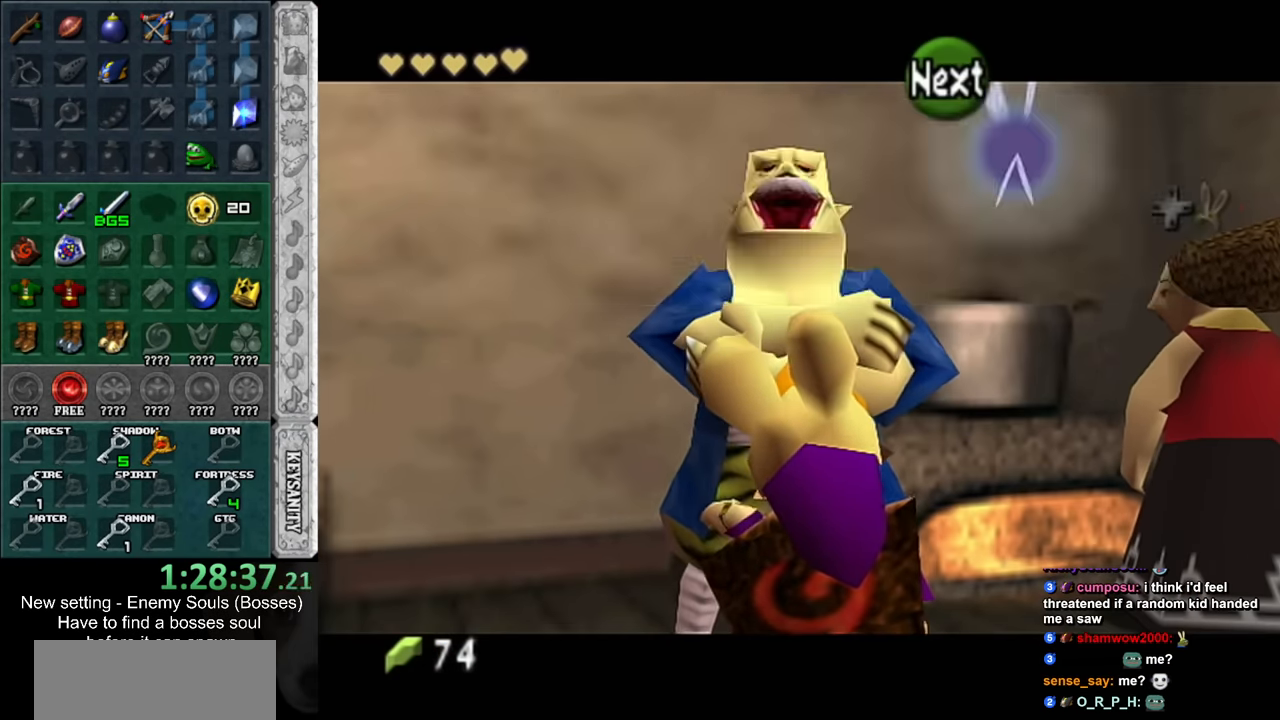
{"buttons": [], "left_stick": "center", "right_stick": "center", "events": [[17, "B", "up"], [50, "A", "up"], [117, "A", "down"], [200, "A", "up"], [267, "A", "down"], [267, "B", "down"], [334, "A", "up"], [334, "B", "up"], [417, "A", "down"], [417, "B", "down"], [484, "A", "up"], [484, "B", "up"]]}
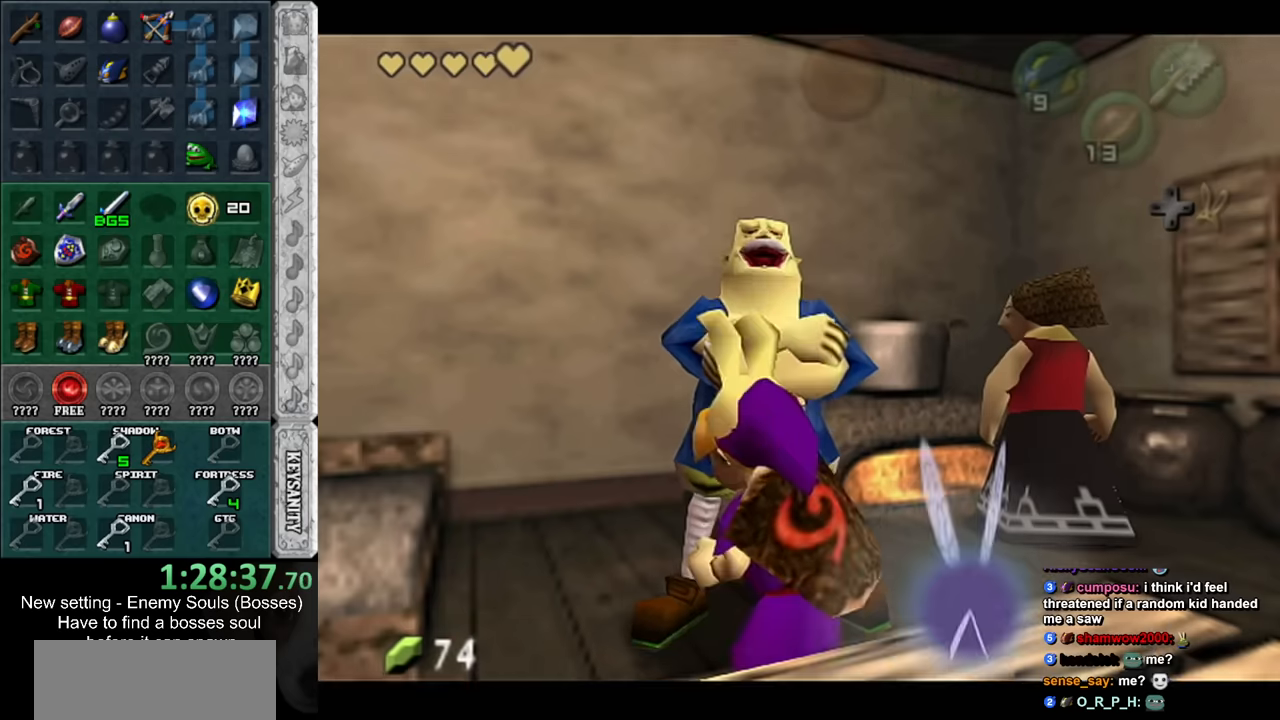
{"buttons": [], "left_stick": "right", "right_stick": "center", "events": [[267, "left_stick", "right"], [400, "B", "down"], [450, "B", "up"]]}
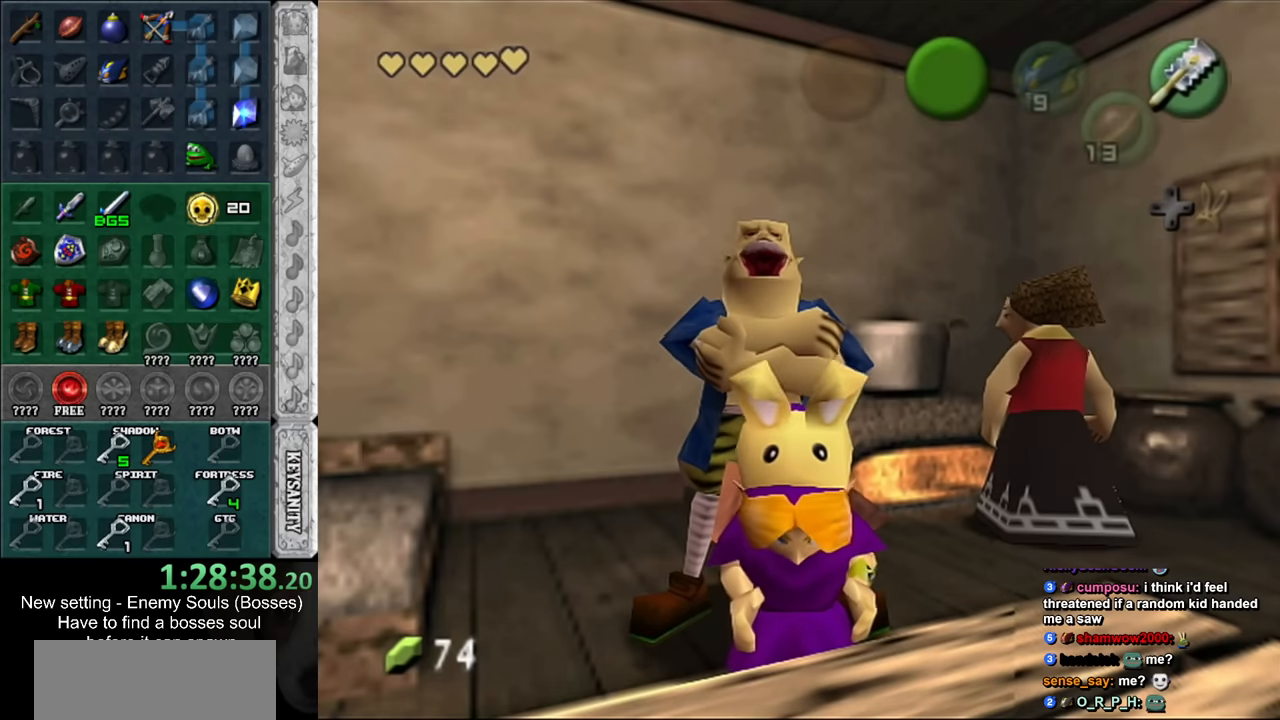
{"buttons": [], "left_stick": "right", "right_stick": "center", "events": [[50, "B", "down"], [117, "B", "up"], [200, "B", "down"], [267, "B", "up"], [367, "B", "down"], [417, "B", "up"]]}
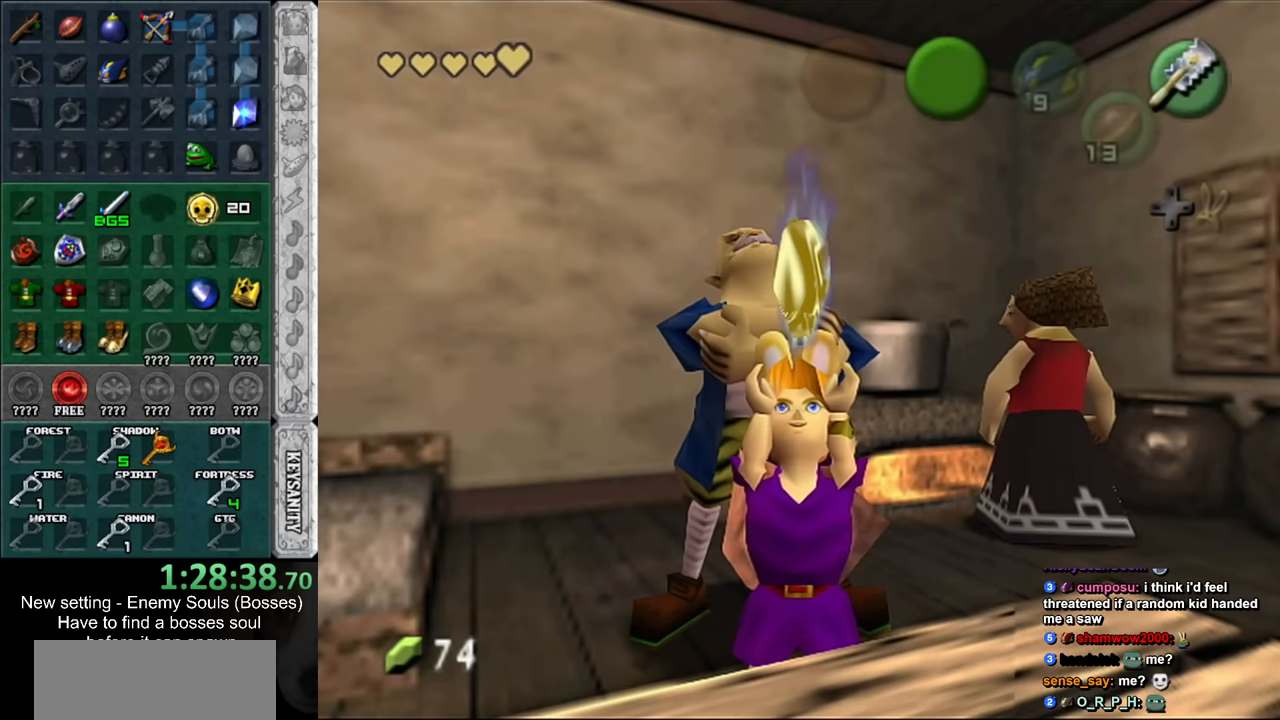
{"buttons": ["B"], "left_stick": "right", "right_stick": "center", "events": [[17, "B", "down"], [84, "B", "up"], [167, "B", "down"], [234, "B", "up"], [367, "B", "down"], [400, "B", "up"], [484, "B", "down"]]}
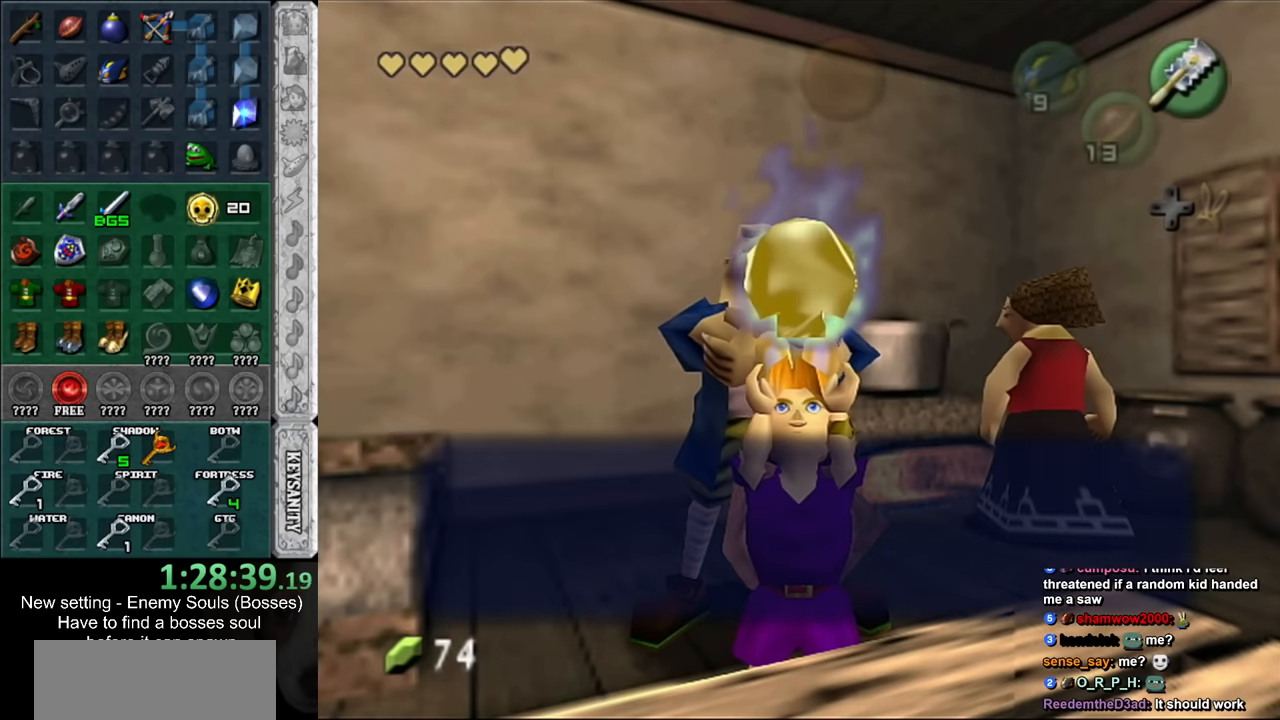
{"buttons": [], "left_stick": "right", "right_stick": "center", "events": [[84, "B", "up"]]}
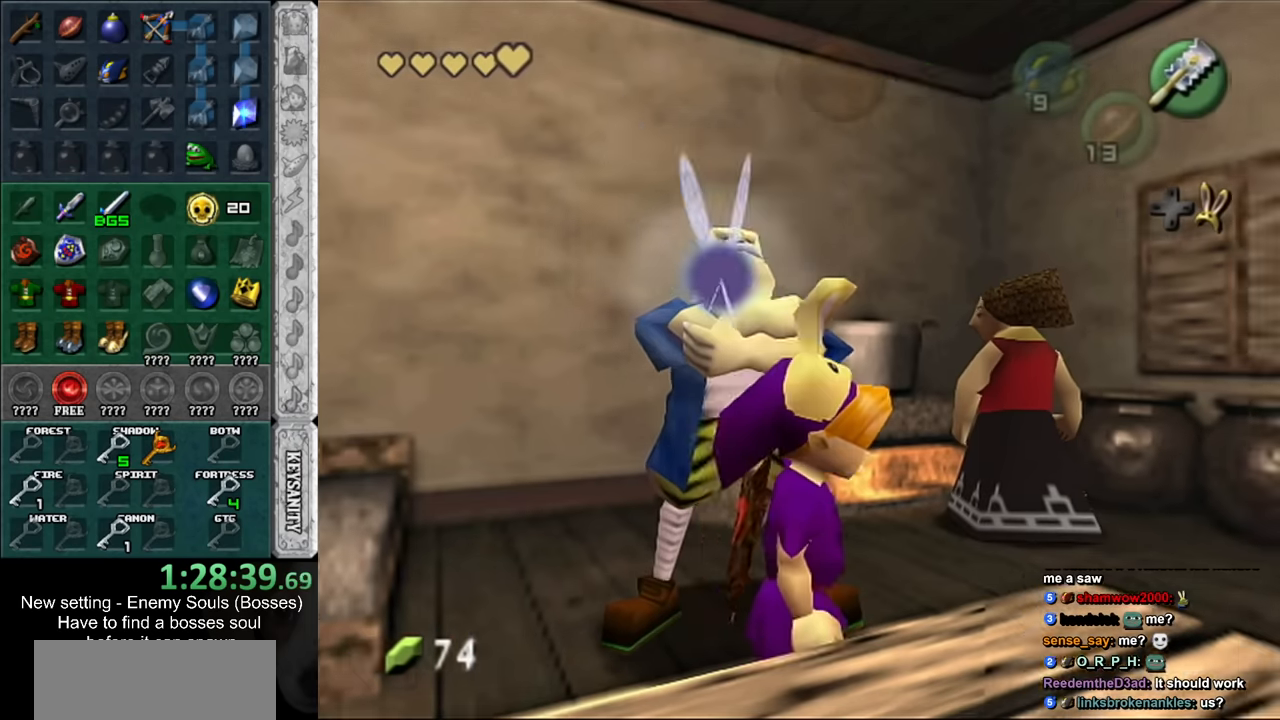
{"buttons": [], "left_stick": "up-right", "right_stick": "center", "events": [[134, "left_stick", "down-right"], [417, "left_stick", "up-right"]]}
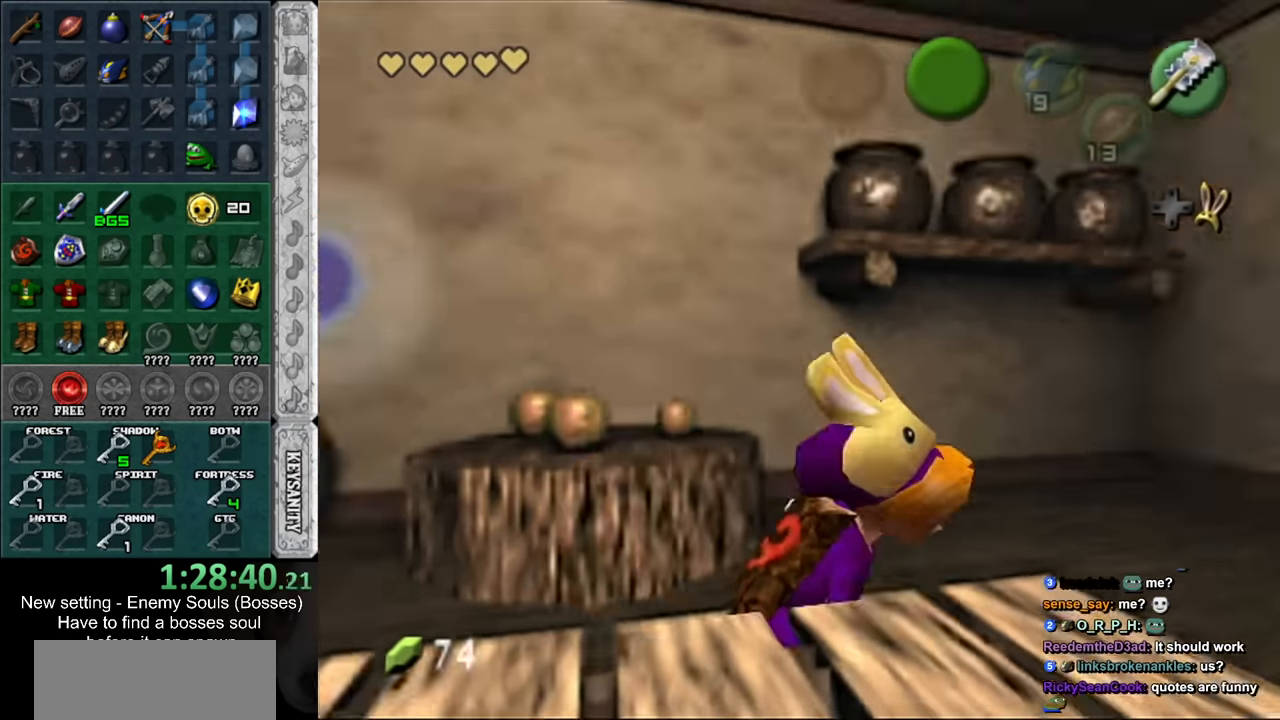
{"buttons": [], "left_stick": "up-right", "right_stick": "center", "events": [[200, "left_stick", "up"], [484, "left_stick", "up-right"]]}
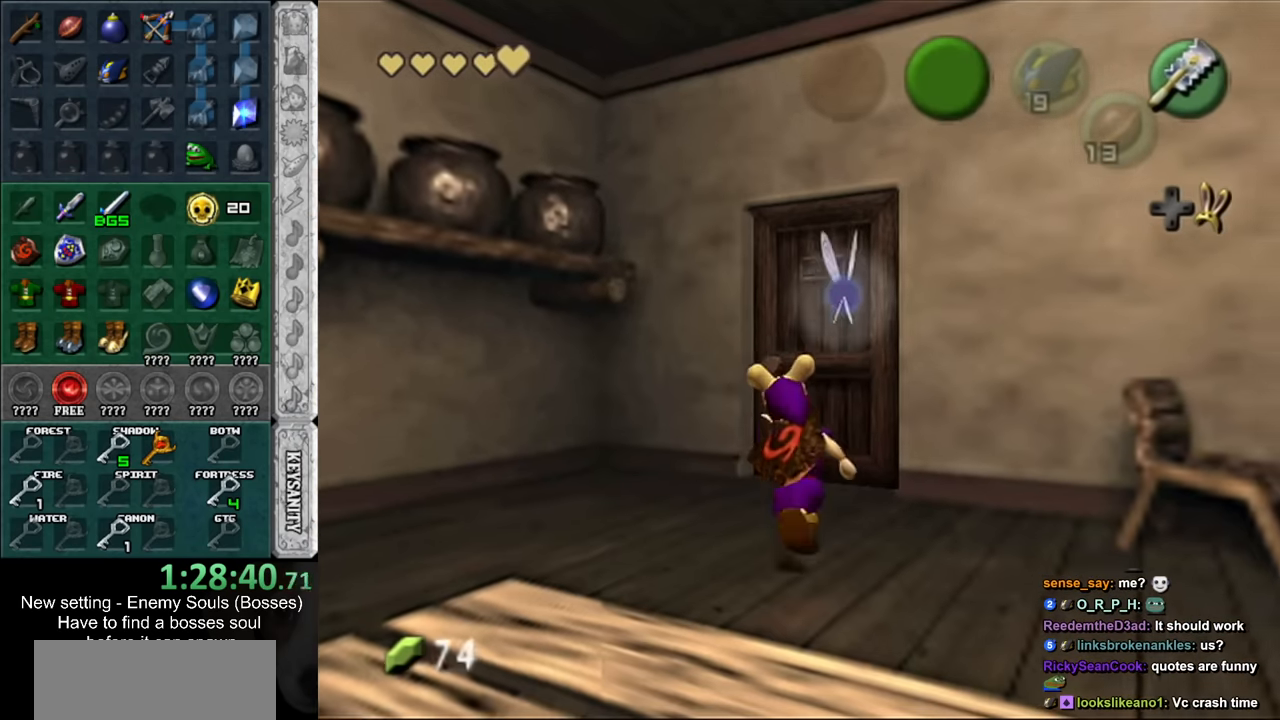
{"buttons": [], "left_stick": "center", "right_stick": "center", "events": [[117, "A", "down"], [134, "left_stick", "center"], [167, "A", "up"], [234, "A", "down"], [300, "A", "up"], [367, "A", "down"], [450, "A", "up"]]}
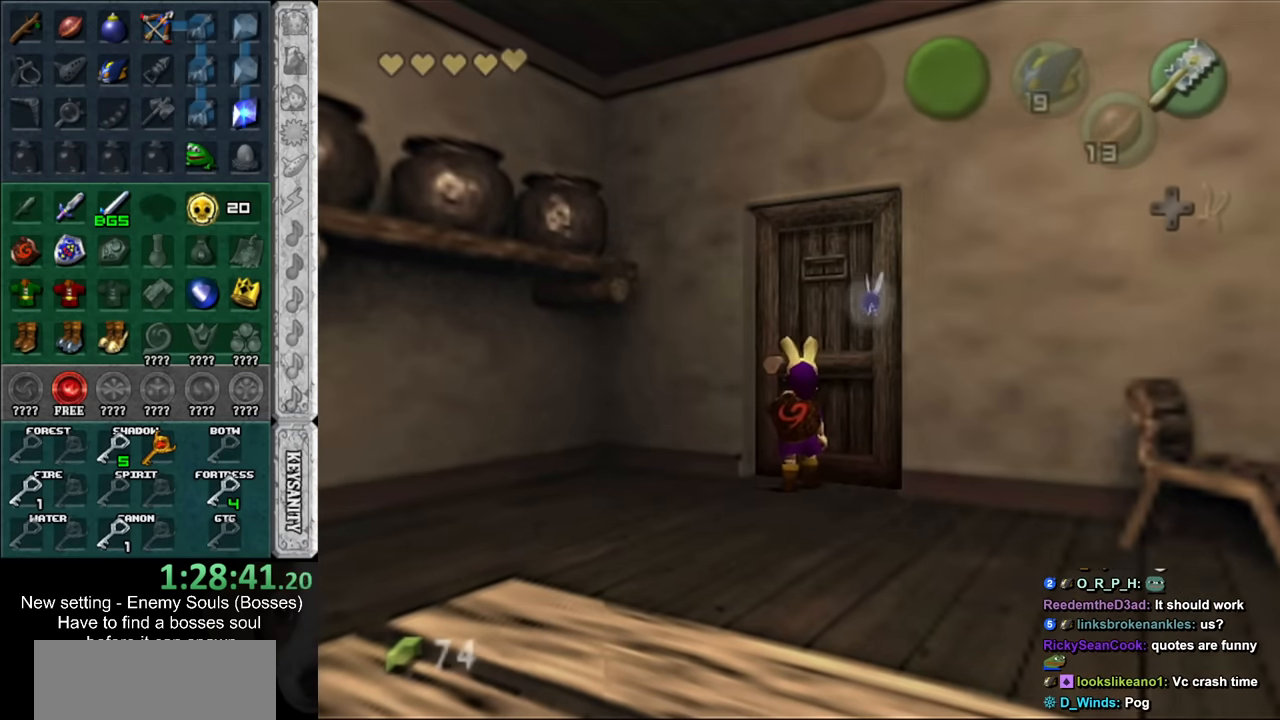
{"buttons": [], "left_stick": "center", "right_stick": "center", "events": []}
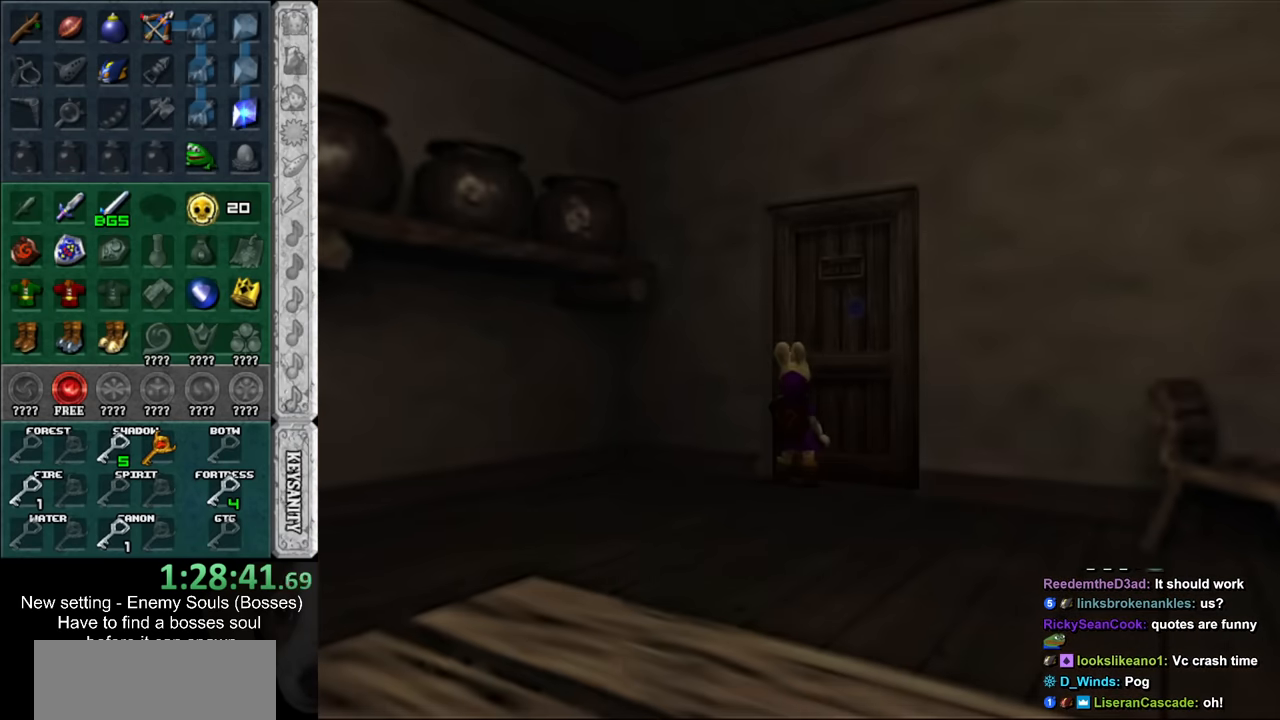
{"buttons": [], "left_stick": "up", "right_stick": "center", "events": [[117, "left_stick", "up"]]}
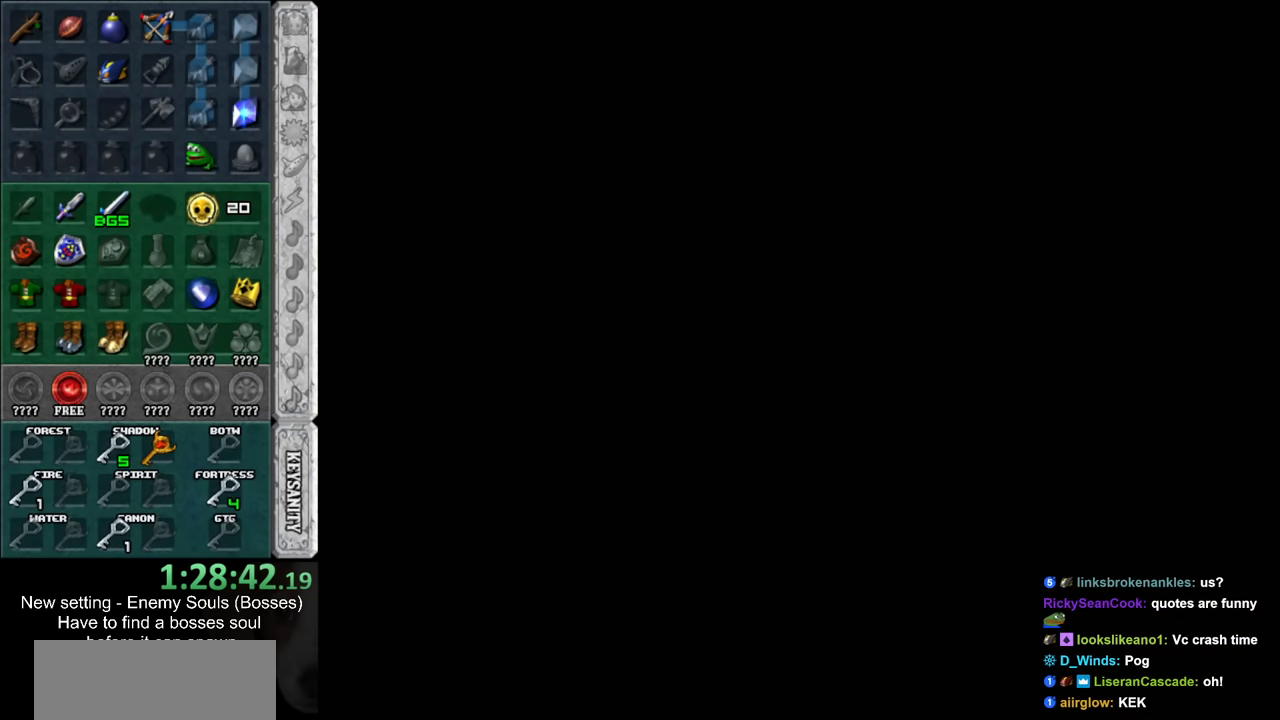
{"buttons": [], "left_stick": "up-right", "right_stick": "center", "events": [[450, "left_stick", "up-right"]]}
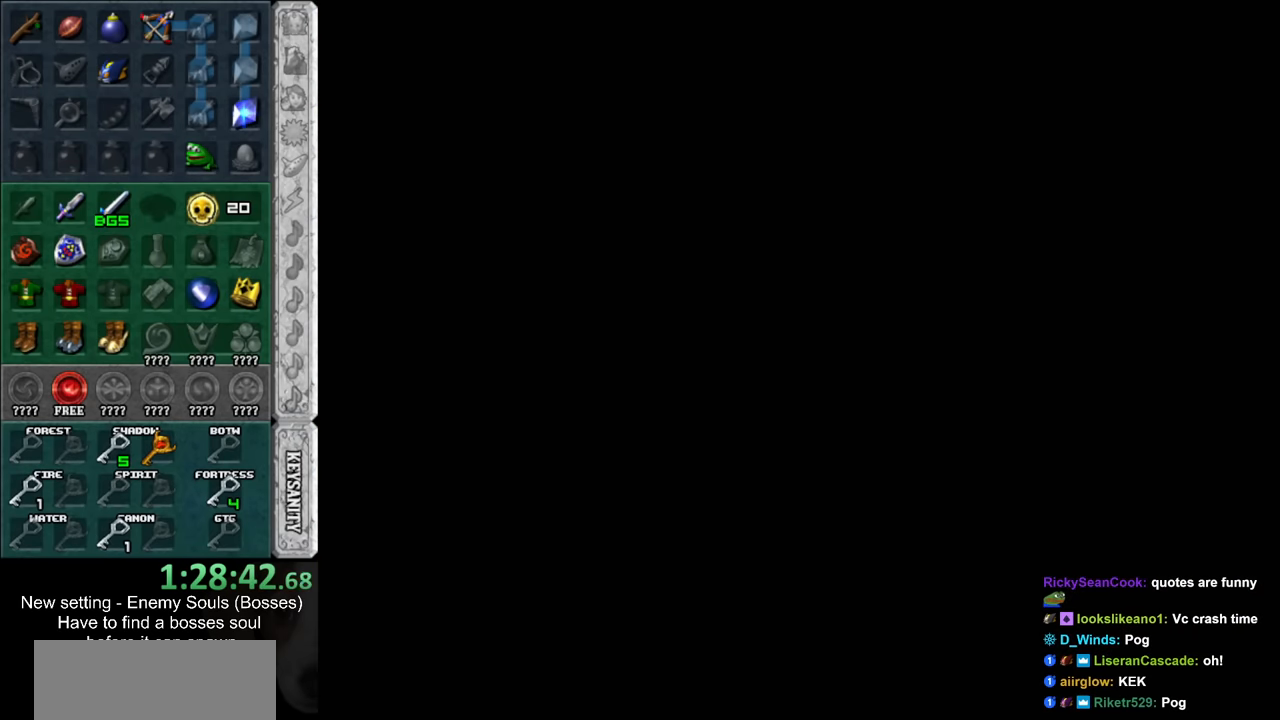
{"buttons": [], "left_stick": "down-right", "right_stick": "center", "events": [[167, "left_stick", "right"], [267, "left_stick", "down-right"]]}
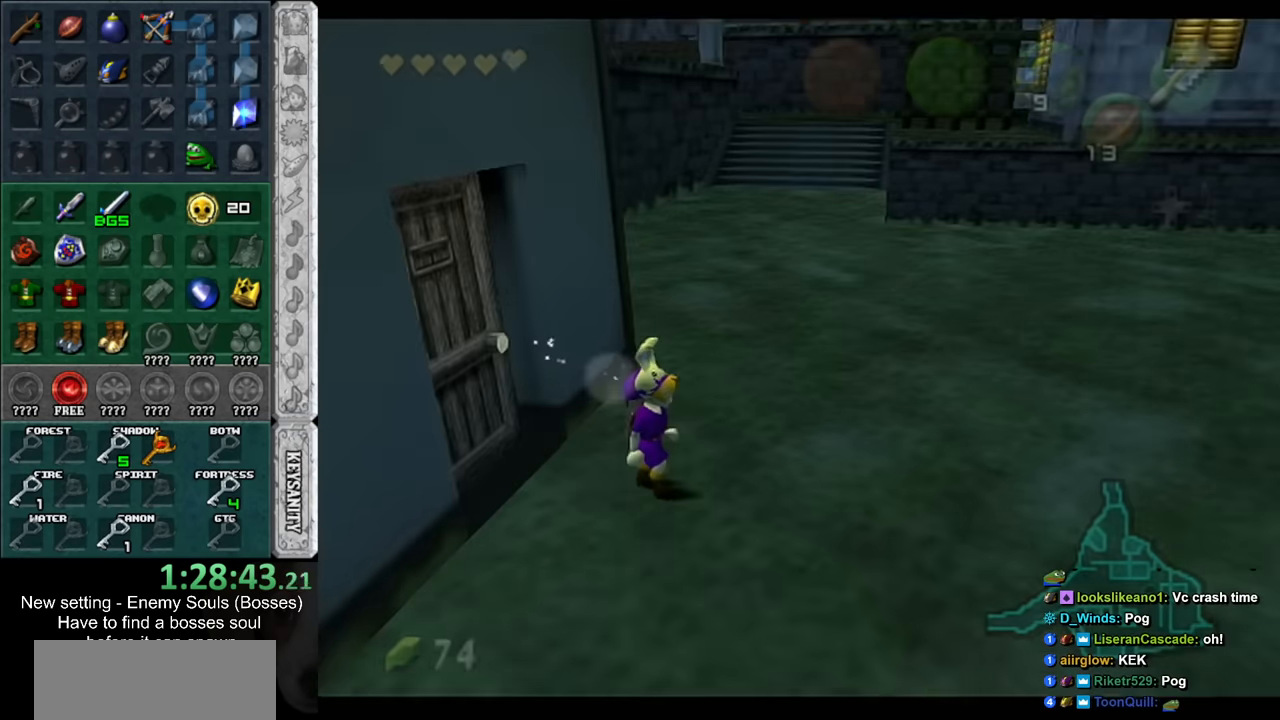
{"buttons": ["L1"], "left_stick": "up-right", "right_stick": "center", "events": [[334, "L1", "down"], [417, "left_stick", "up-right"]]}
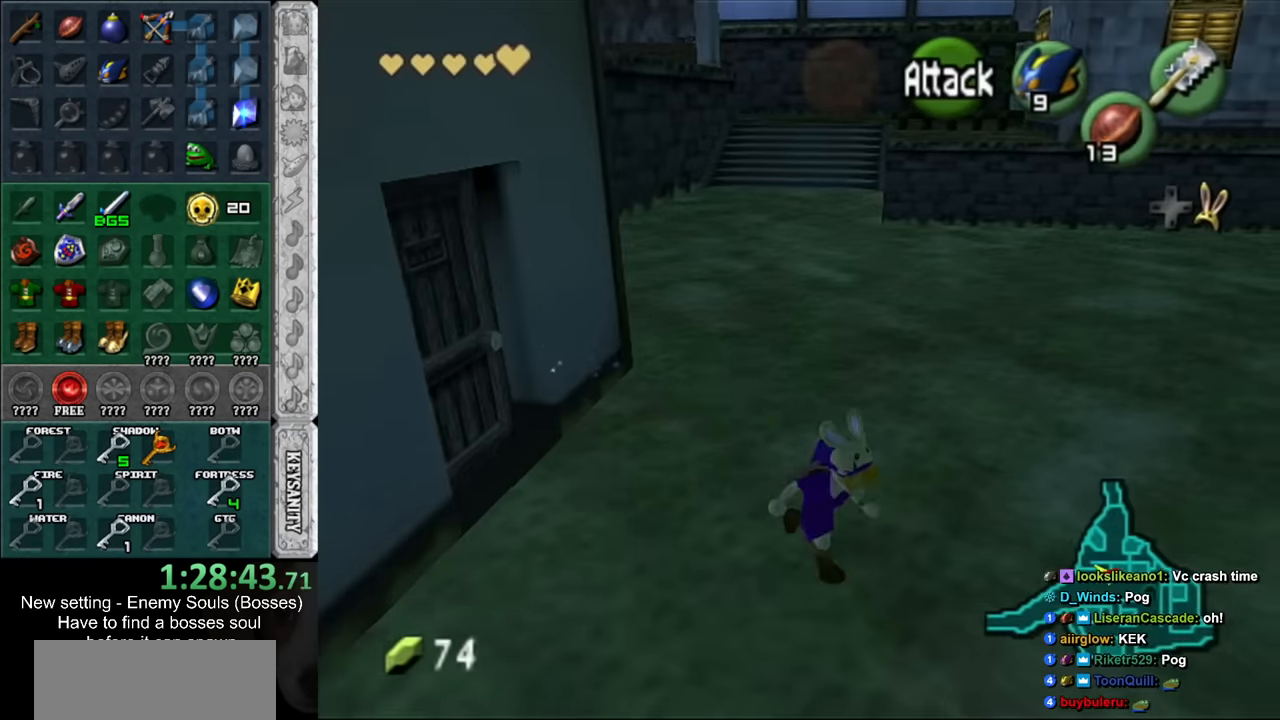
{"buttons": [], "left_stick": "up", "right_stick": "center", "events": [[17, "L1", "up"], [17, "left_stick", "up"], [400, "START", "down"], [450, "START", "up"]]}
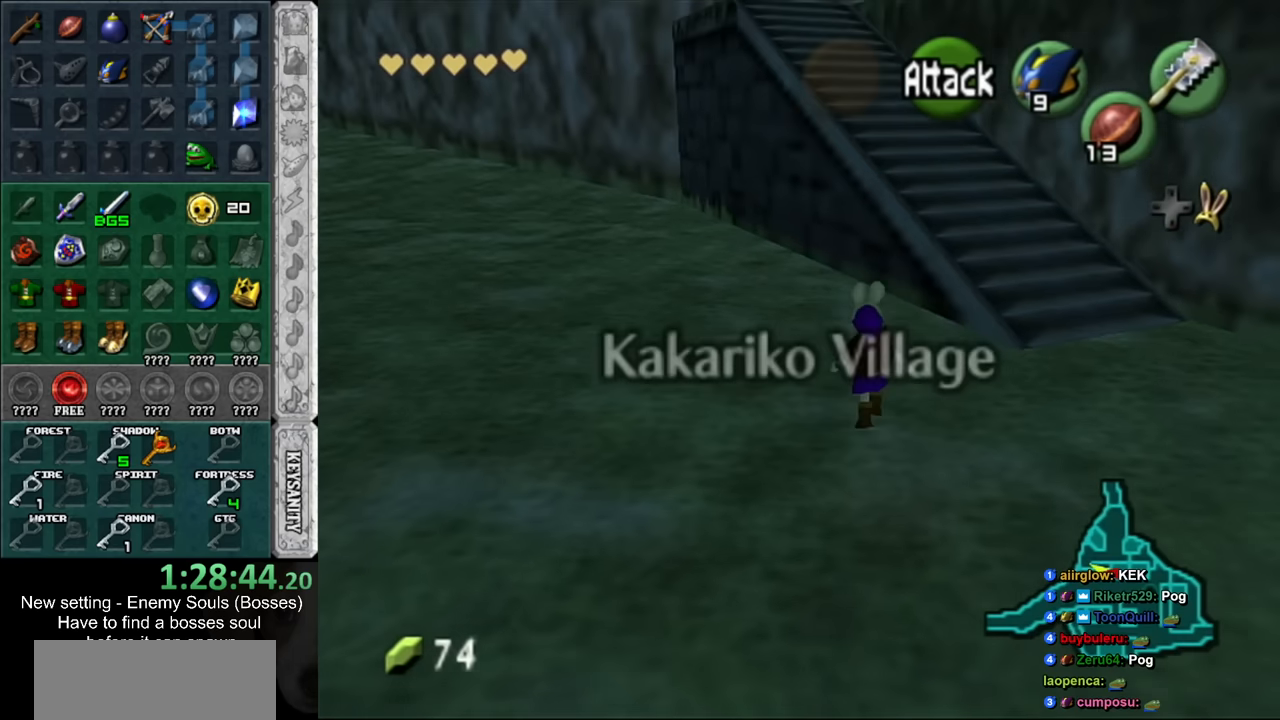
{"buttons": [], "left_stick": "up", "right_stick": "center", "events": [[50, "START", "down"], [134, "START", "up"], [200, "START", "down"], [334, "START", "up"]]}
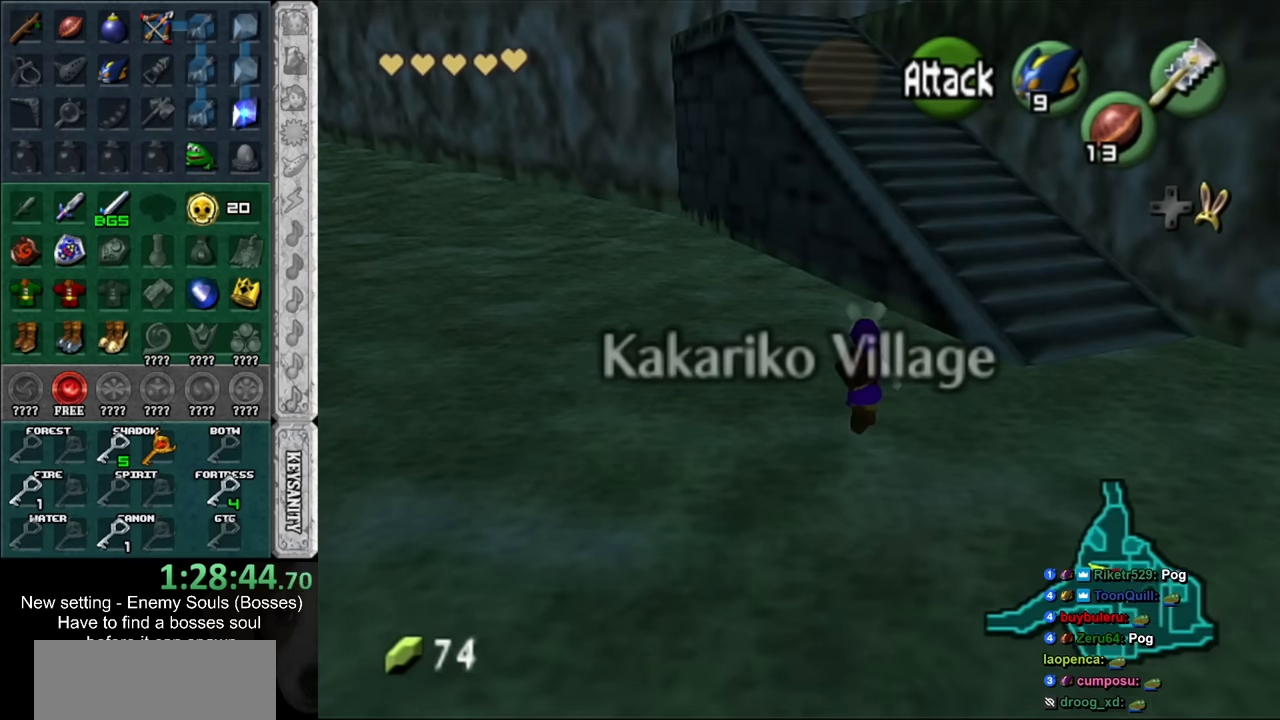
{"buttons": [], "left_stick": "center", "right_stick": "center", "events": [[400, "left_stick", "center"]]}
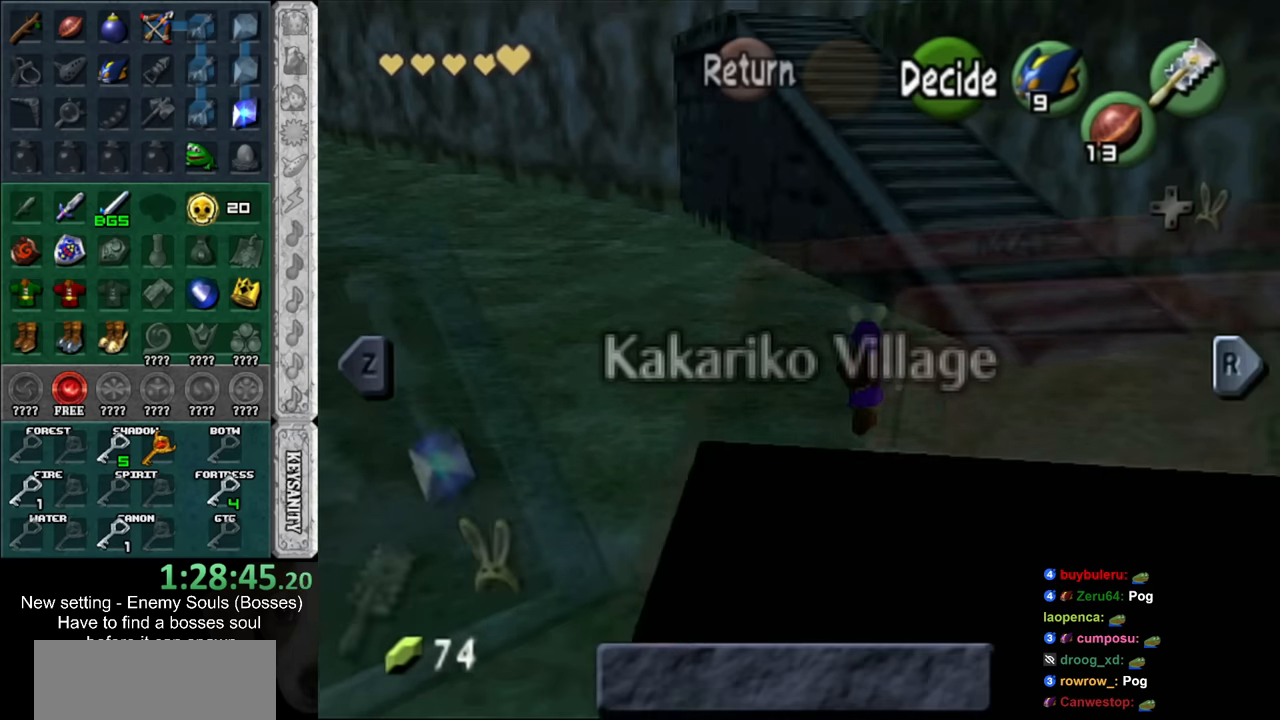
{"buttons": [], "left_stick": "center", "right_stick": "center", "events": []}
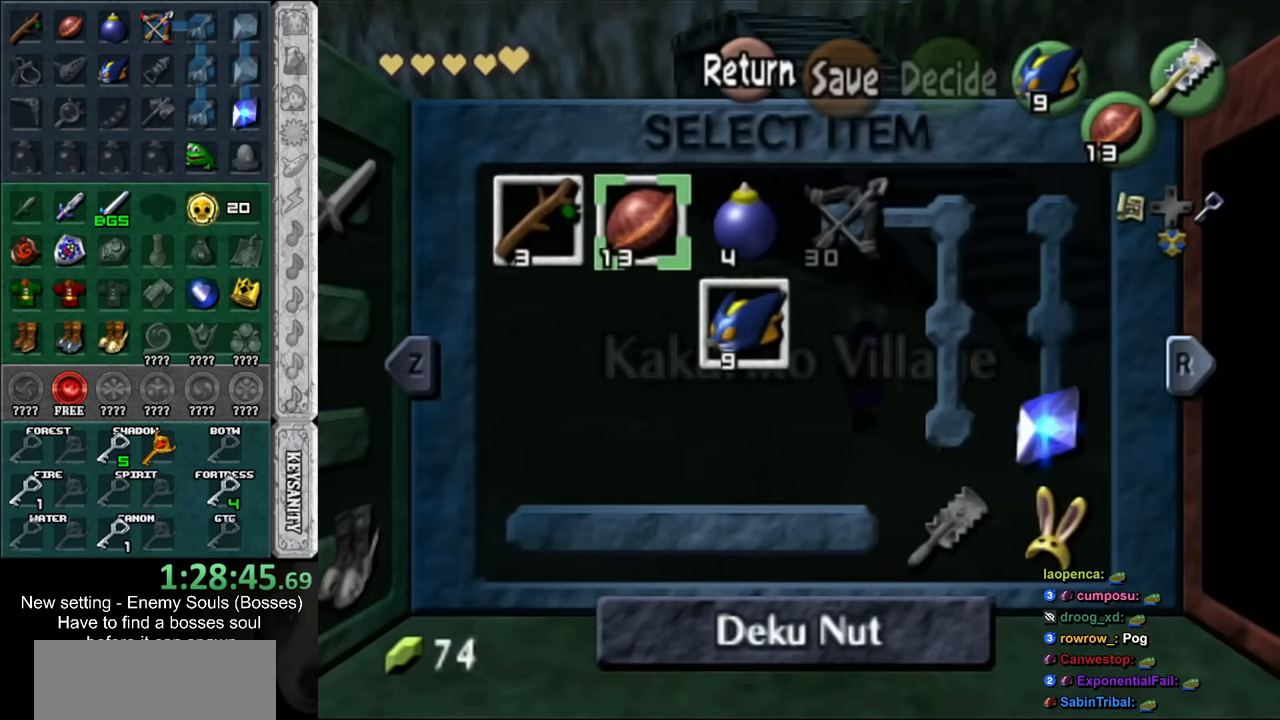
{"buttons": [], "left_stick": "center", "right_stick": "center", "events": [[300, "left_stick", "right"], [400, "left_stick", "center"]]}
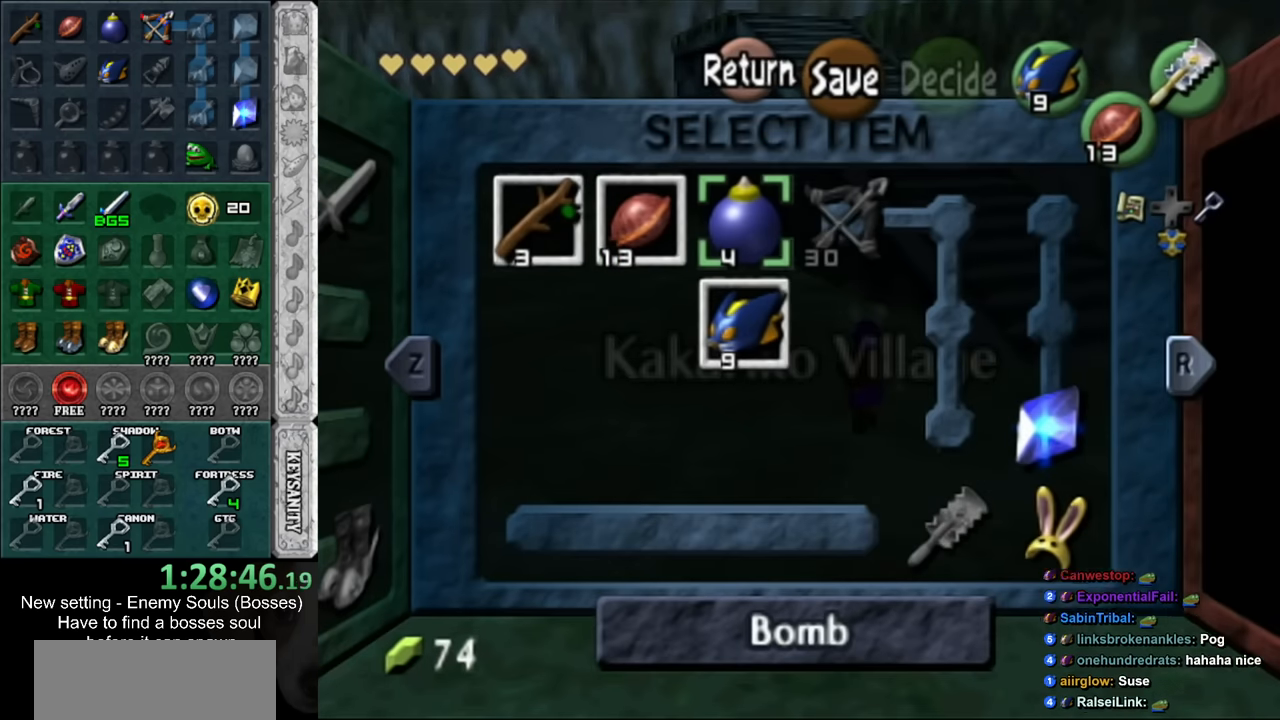
{"buttons": [], "left_stick": "center", "right_stick": "center", "events": [[150, "X", "down"], [300, "X", "up"]]}
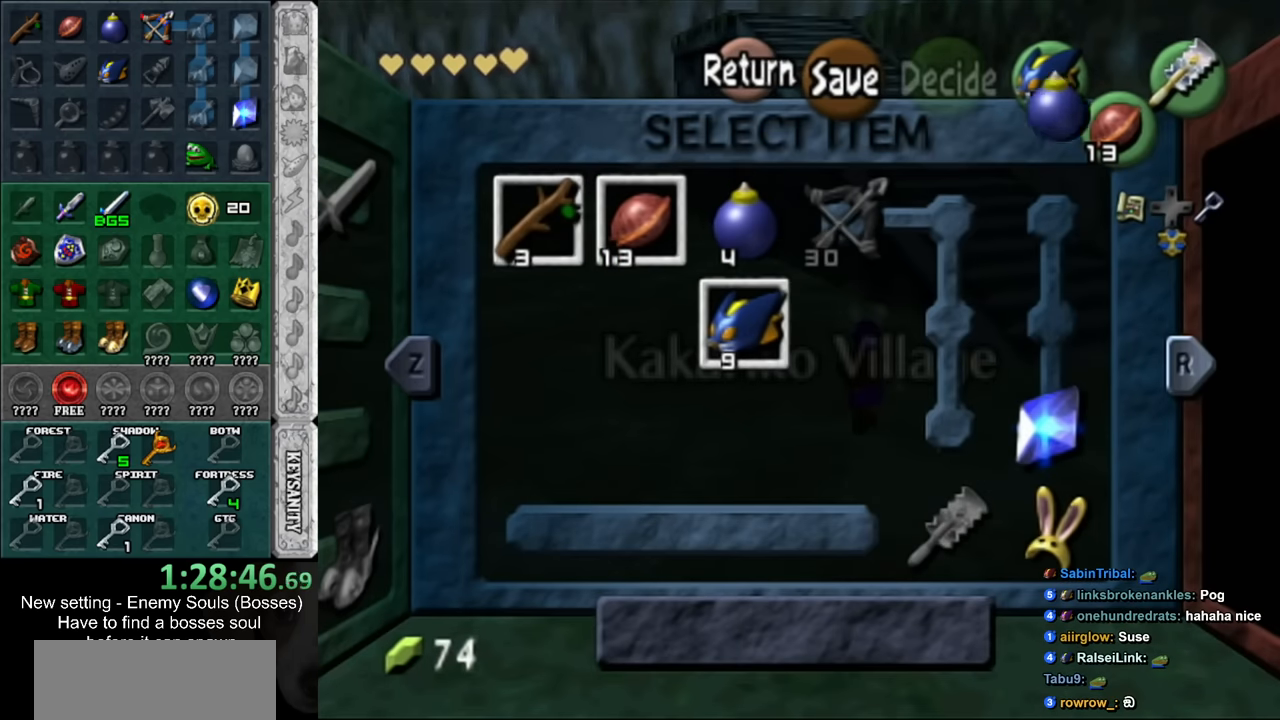
{"buttons": [], "left_stick": "center", "right_stick": "center", "events": [[84, "Y", "down"], [184, "Y", "up"]]}
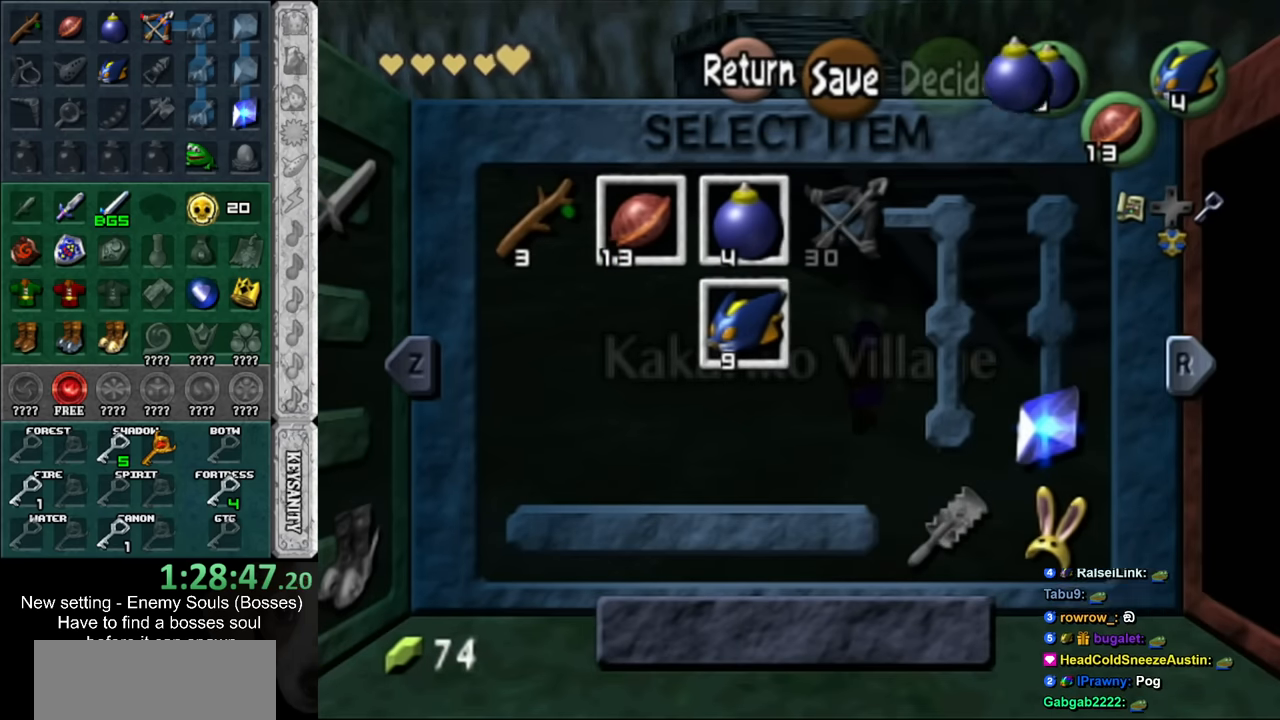
{"buttons": [], "left_stick": "up-right", "right_stick": "center", "events": [[117, "START", "down"], [234, "START", "up"], [267, "left_stick", "up-right"]]}
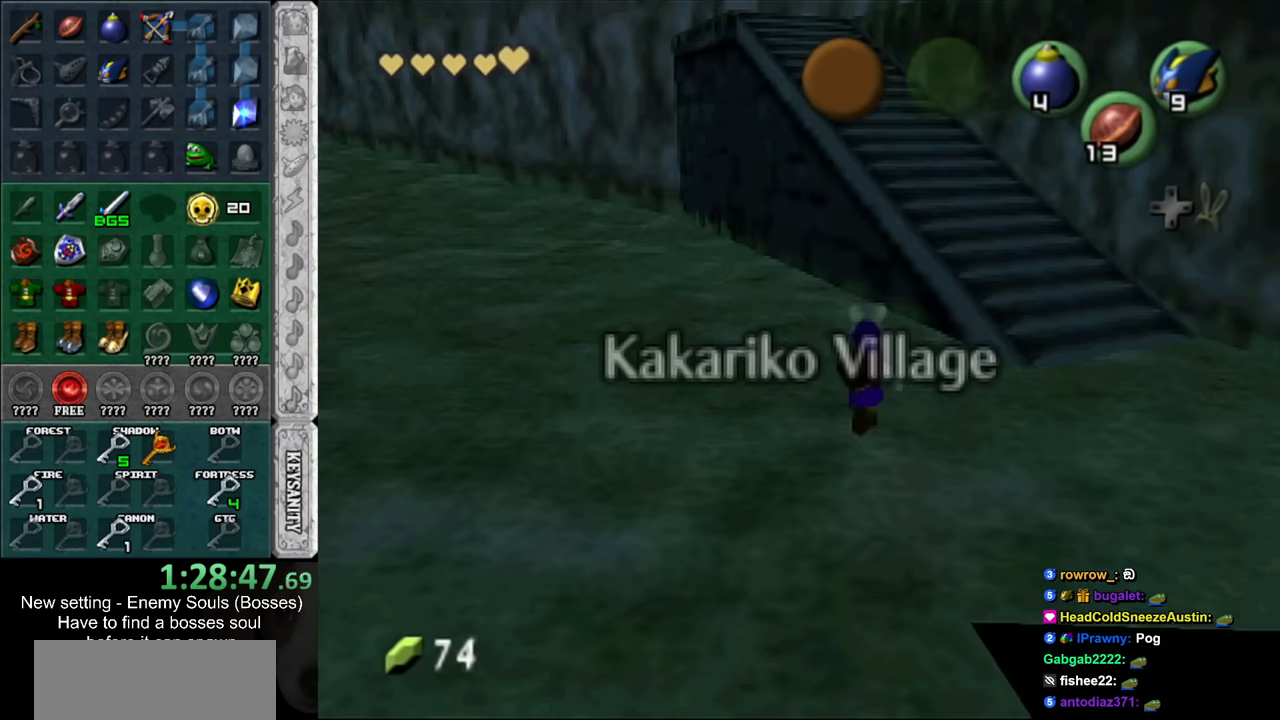
{"buttons": [], "left_stick": "up-right", "right_stick": "center", "events": []}
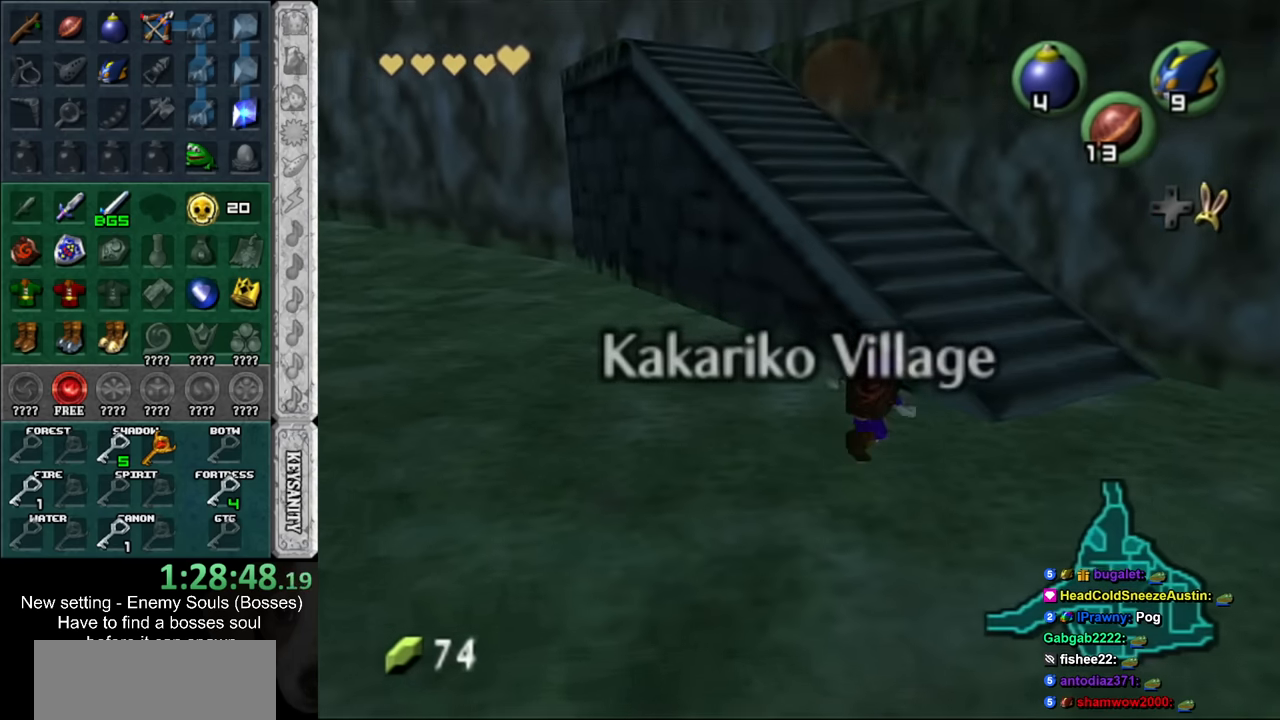
{"buttons": [], "left_stick": "up-left", "right_stick": "center", "events": [[50, "left_stick", "up"], [184, "left_stick", "up-left"]]}
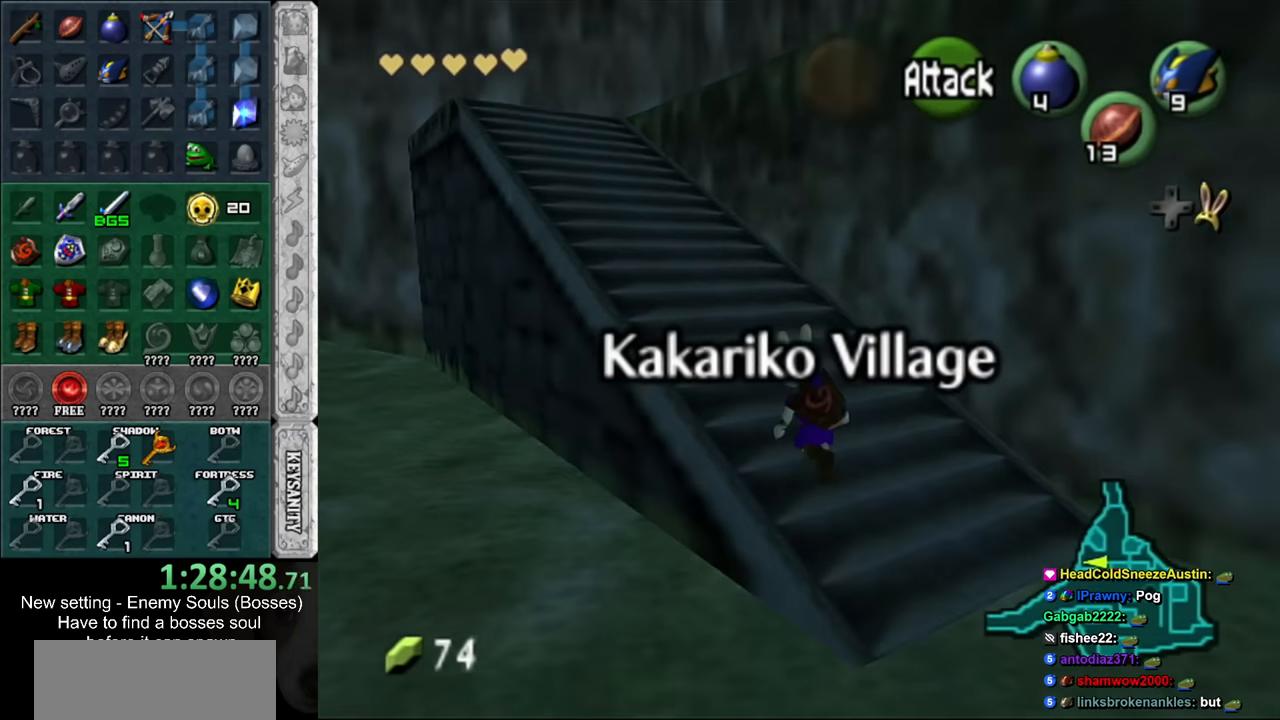
{"buttons": [], "left_stick": "up", "right_stick": "center", "events": [[84, "left_stick", "up"]]}
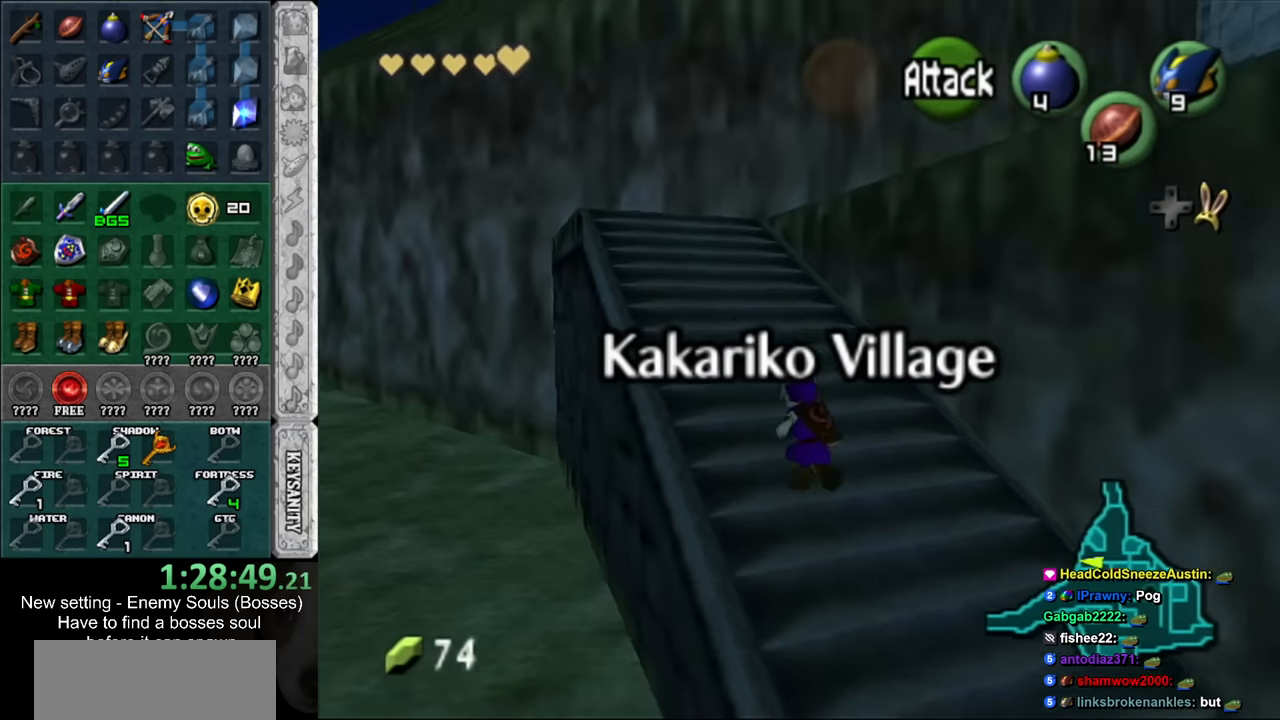
{"buttons": [], "left_stick": "up", "right_stick": "center", "events": []}